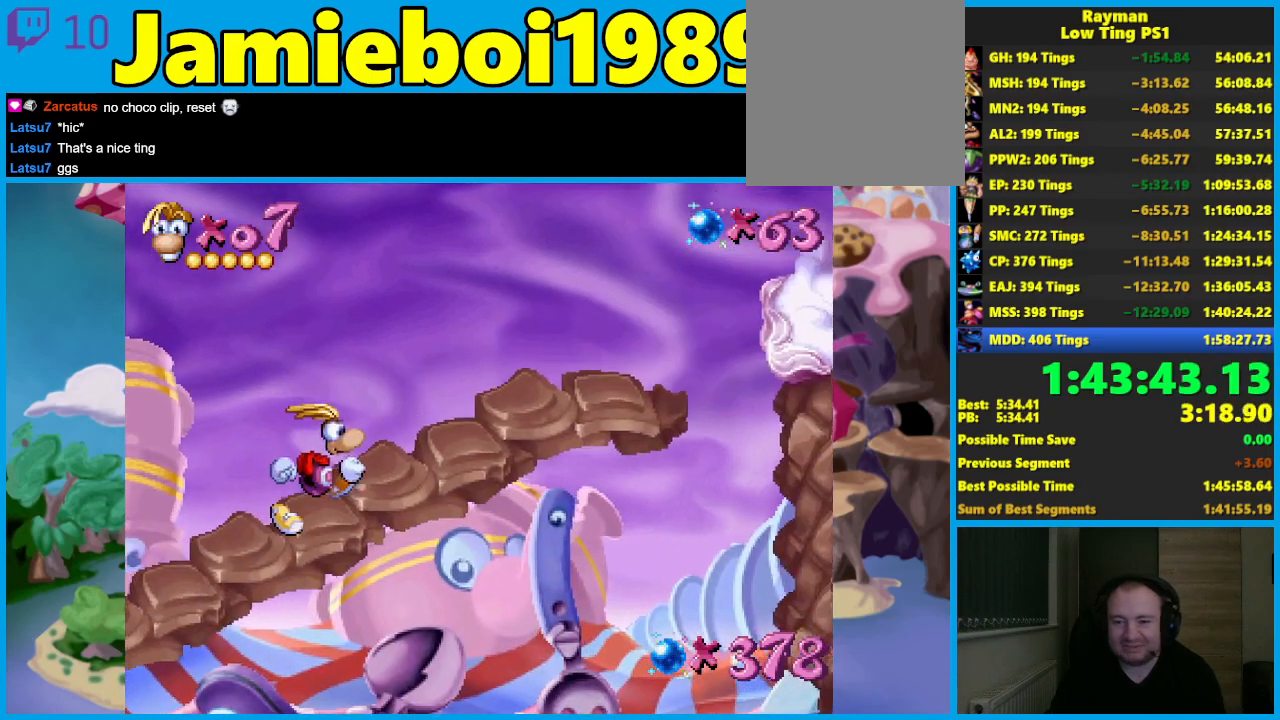
Gameplay with a controller (Xbox layout); each line is a JSON object with the inputs held at the frame after it. "events" lists button and stick changes between this image and that frame as [ms after this image, input, new state], when the widget could be followed in between. Not read: right_stick.
{"buttons": [], "left_stick": "right", "events": []}
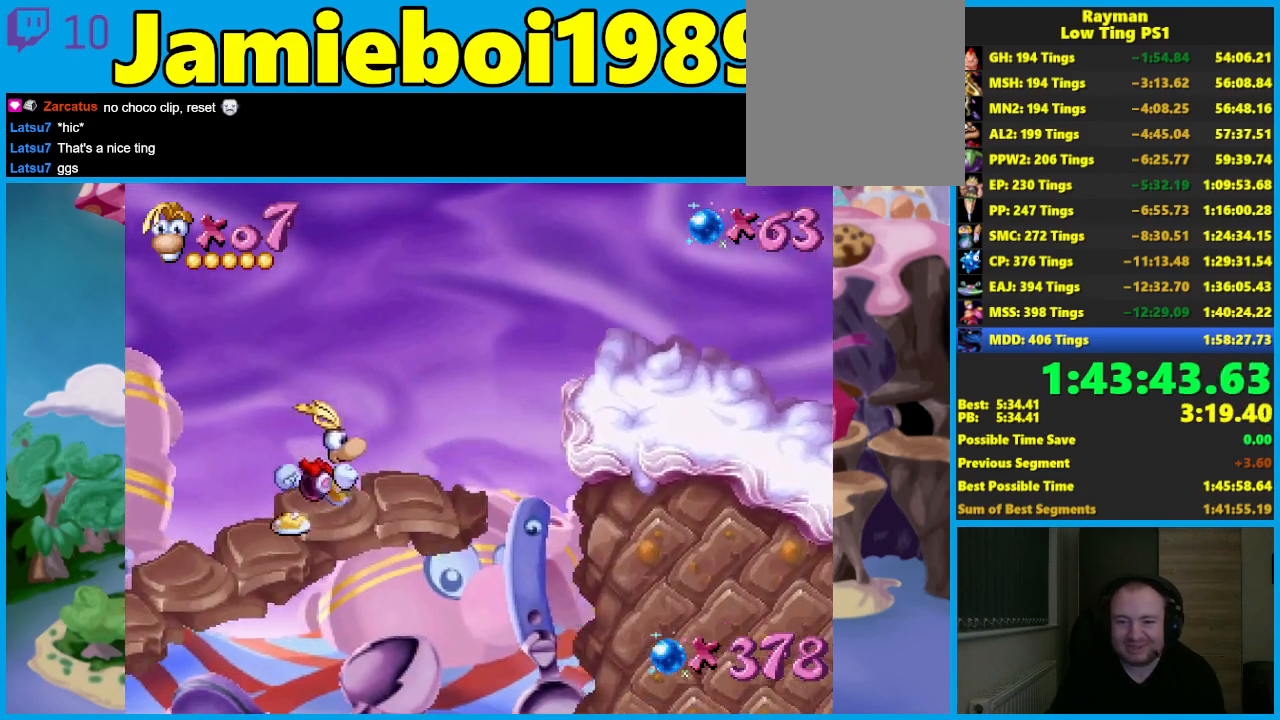
{"buttons": ["A"], "left_stick": "right", "events": [[67, "A", "down"]]}
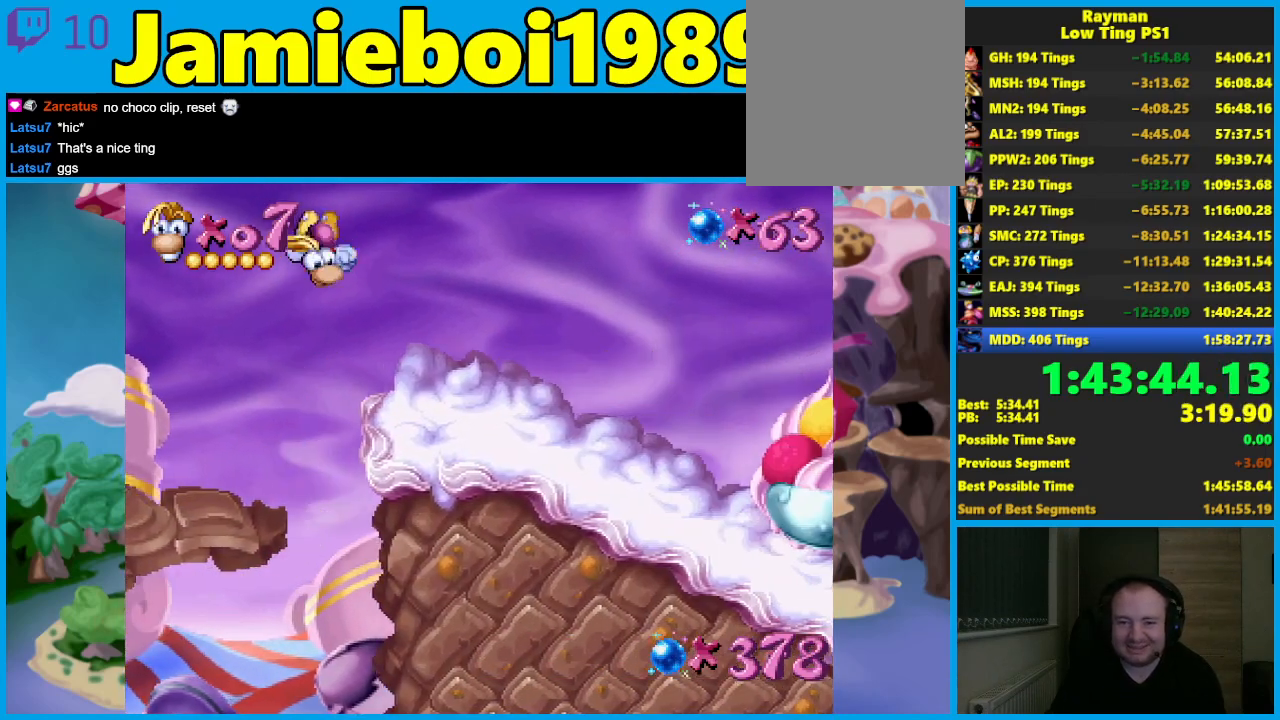
{"buttons": ["B"], "left_stick": "right", "events": [[117, "A", "up"], [450, "B", "down"]]}
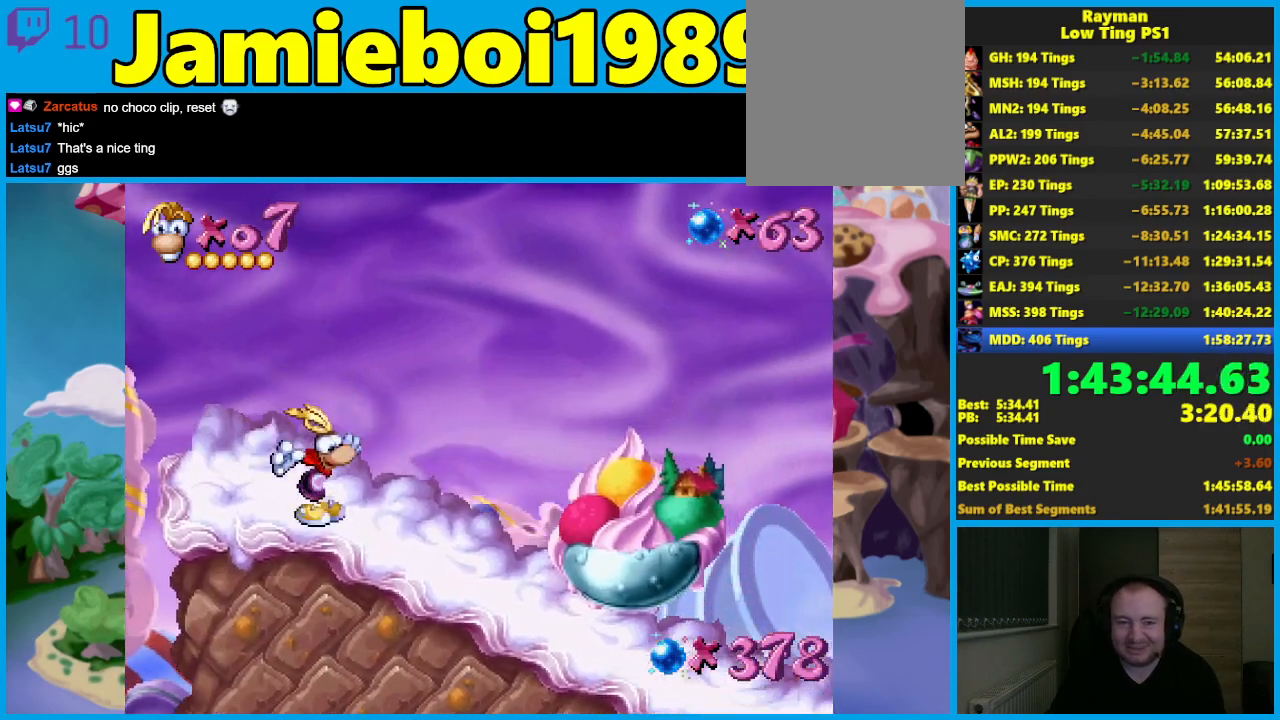
{"buttons": [], "left_stick": "right", "events": [[17, "B", "up"], [83, "B", "down"], [167, "B", "up"], [233, "B", "down"], [333, "B", "up"], [400, "B", "down"], [483, "B", "up"]]}
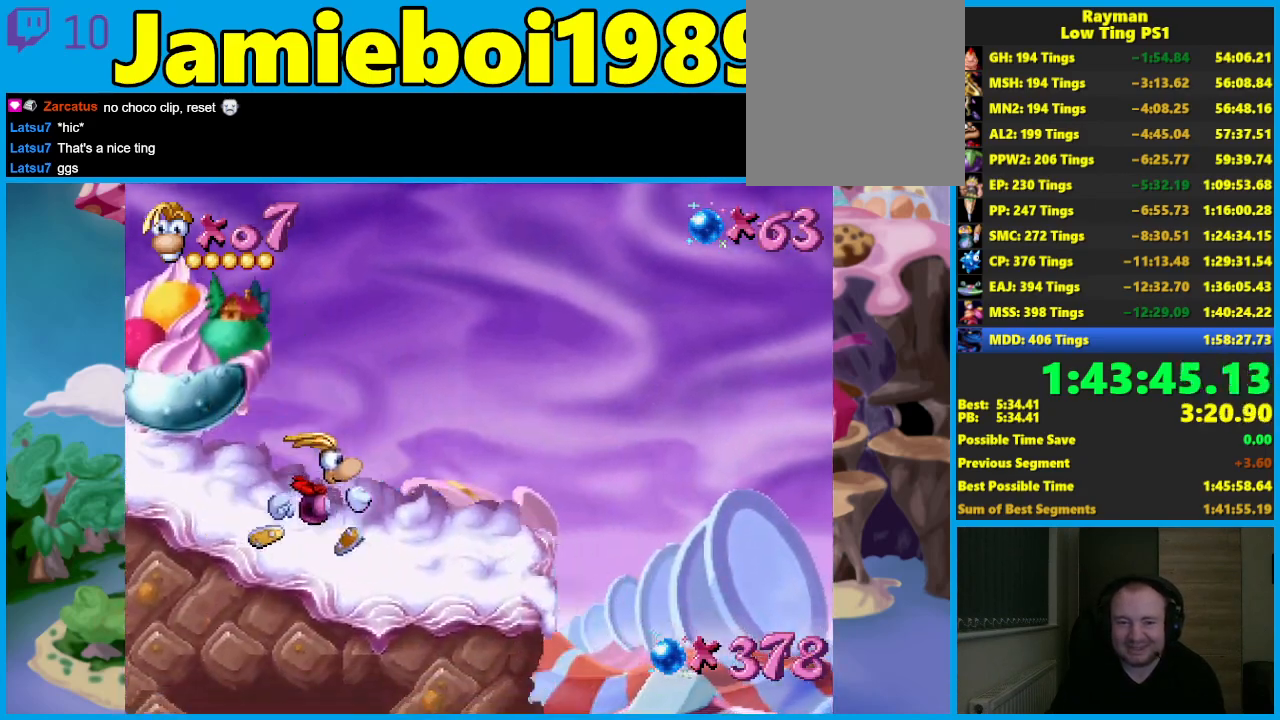
{"buttons": [], "left_stick": "right", "events": [[83, "B", "down"], [167, "B", "up"], [233, "B", "down"], [333, "B", "up"], [400, "B", "down"], [483, "B", "up"]]}
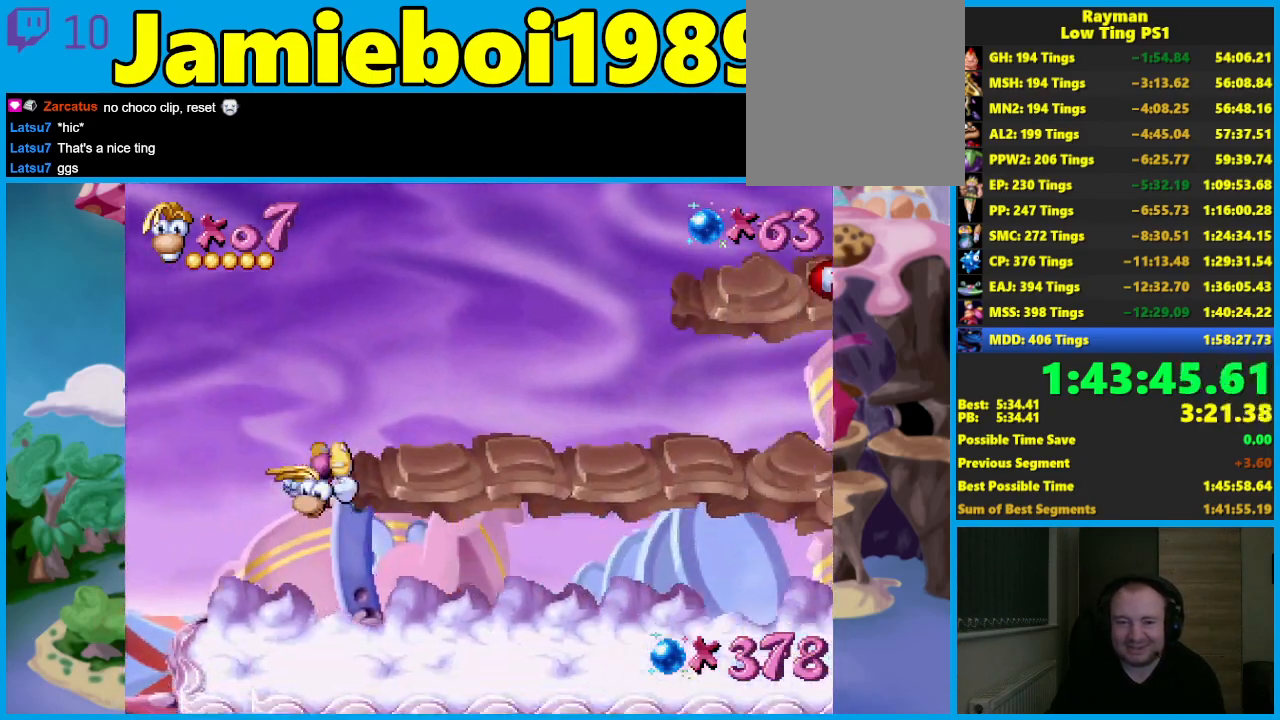
{"buttons": [], "left_stick": "right", "events": [[67, "B", "down"], [150, "B", "up"], [233, "B", "down"], [317, "B", "up"], [400, "B", "down"], [483, "B", "up"]]}
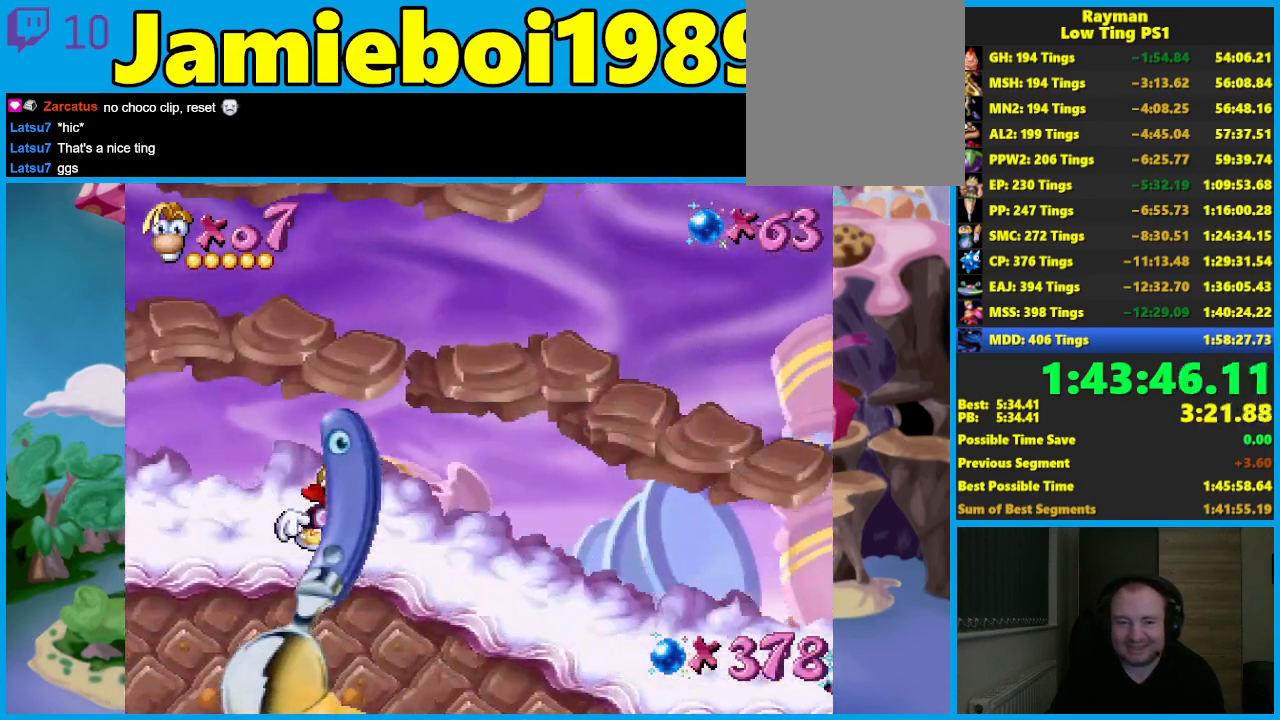
{"buttons": [], "left_stick": "right", "events": [[50, "B", "down"], [133, "B", "up"], [200, "B", "down"], [283, "B", "up"], [350, "B", "down"], [433, "B", "up"]]}
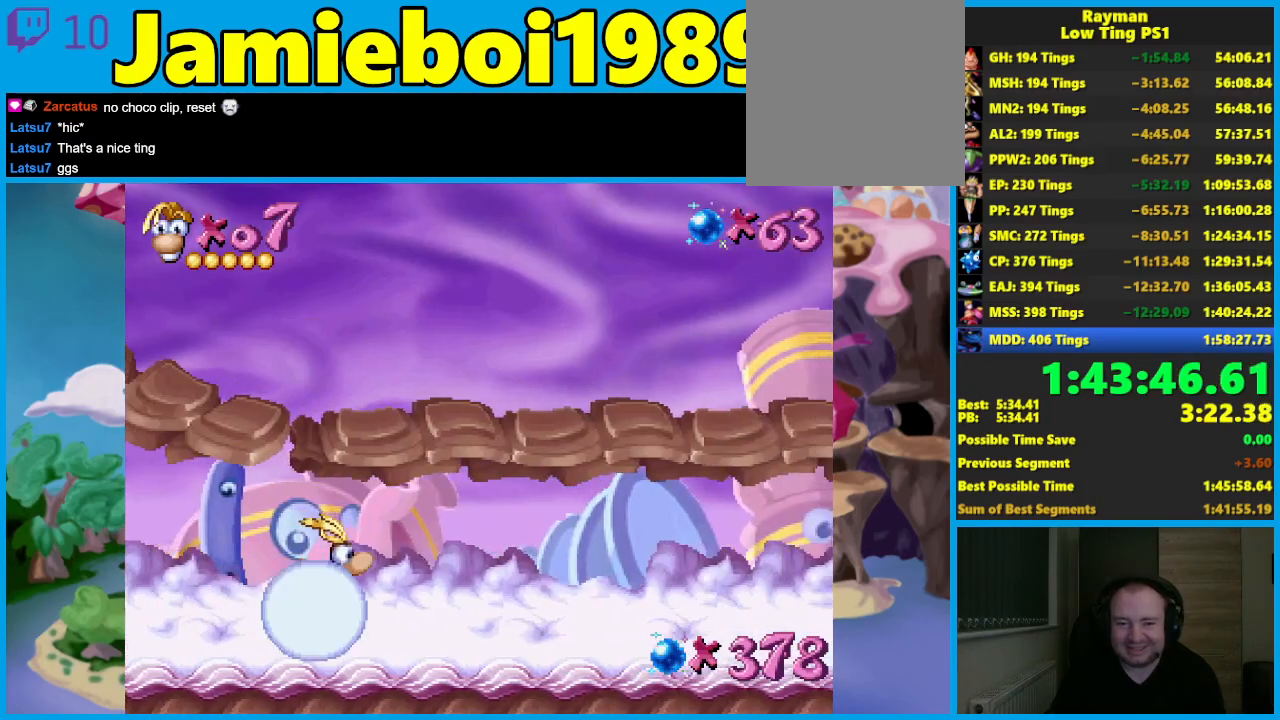
{"buttons": [], "left_stick": "right", "events": []}
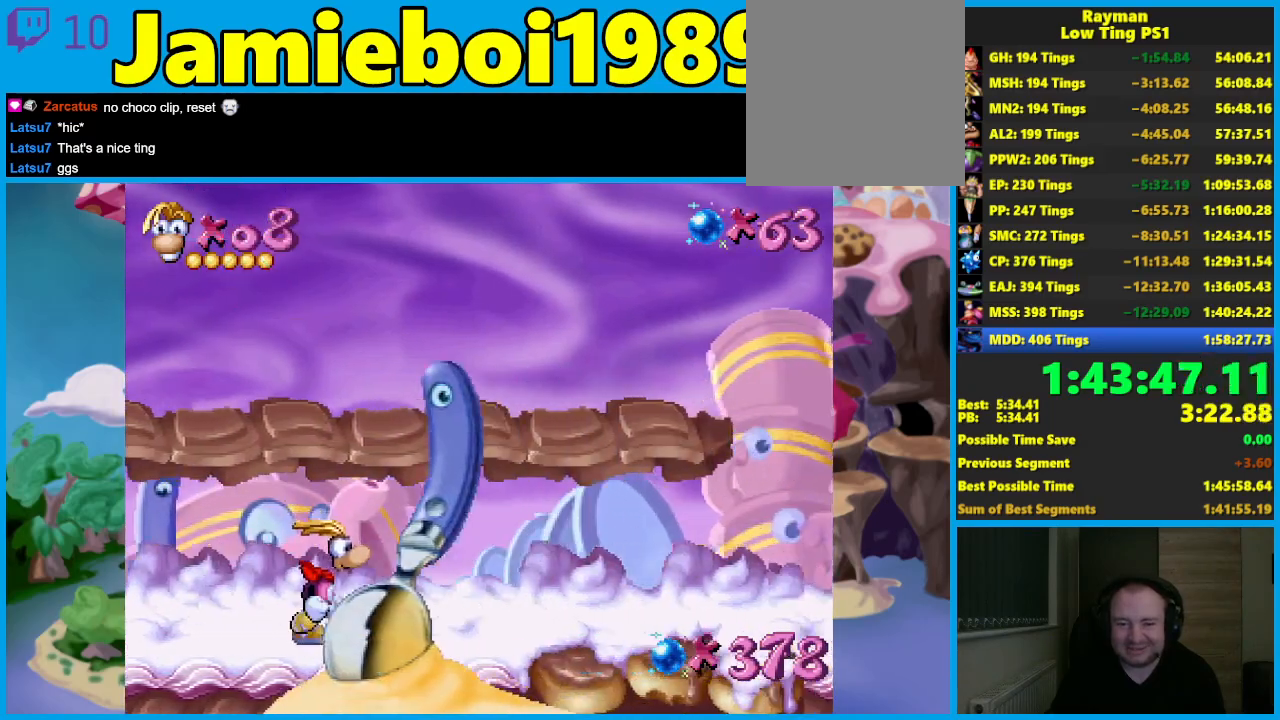
{"buttons": [], "left_stick": "right", "events": []}
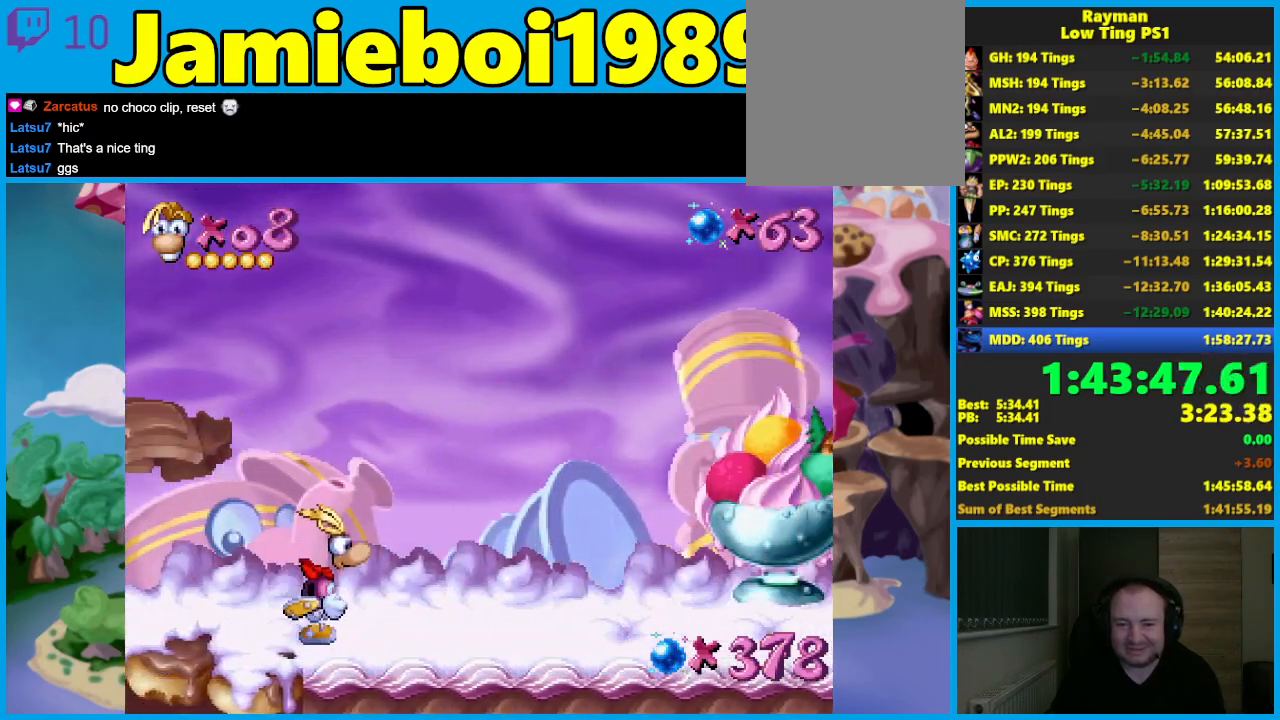
{"buttons": [], "left_stick": "right", "events": []}
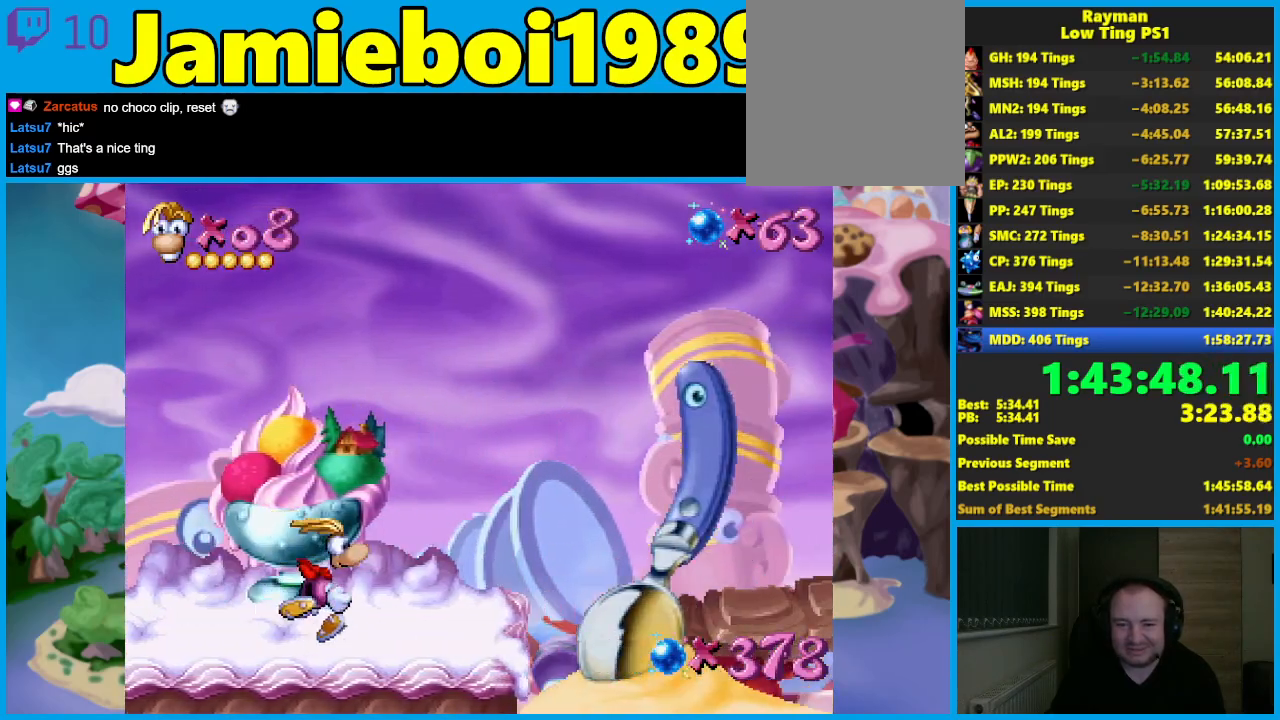
{"buttons": ["A"], "left_stick": "right", "events": [[200, "A", "down"]]}
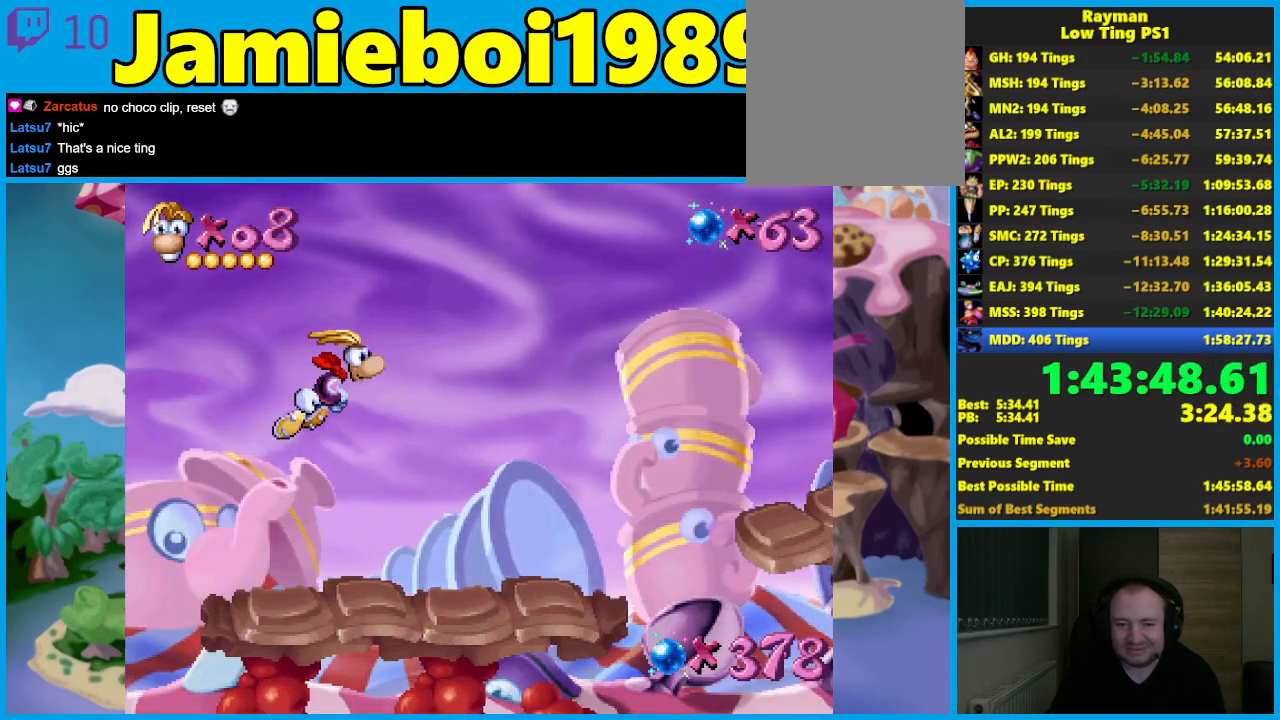
{"buttons": [], "left_stick": "right", "events": [[400, "A", "up"]]}
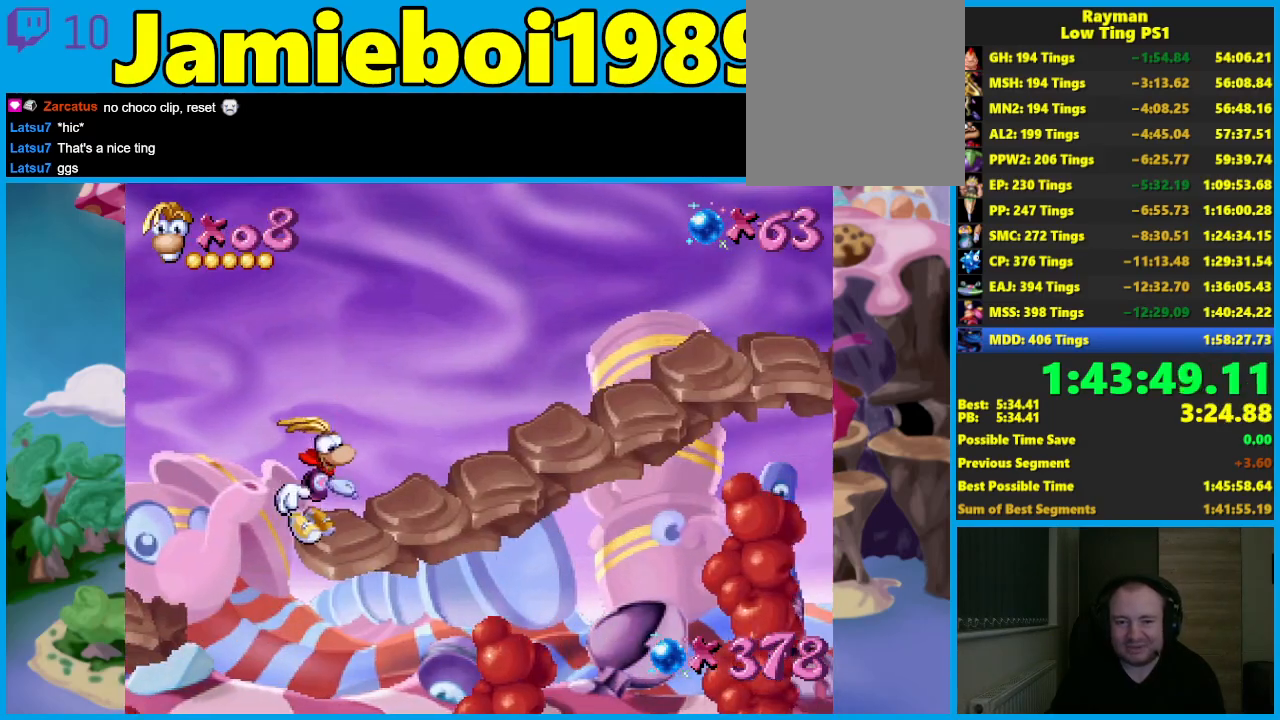
{"buttons": [], "left_stick": "right", "events": [[17, "B", "down"], [117, "B", "up"], [150, "B", "down"], [250, "B", "up"], [300, "B", "down"], [400, "B", "up"]]}
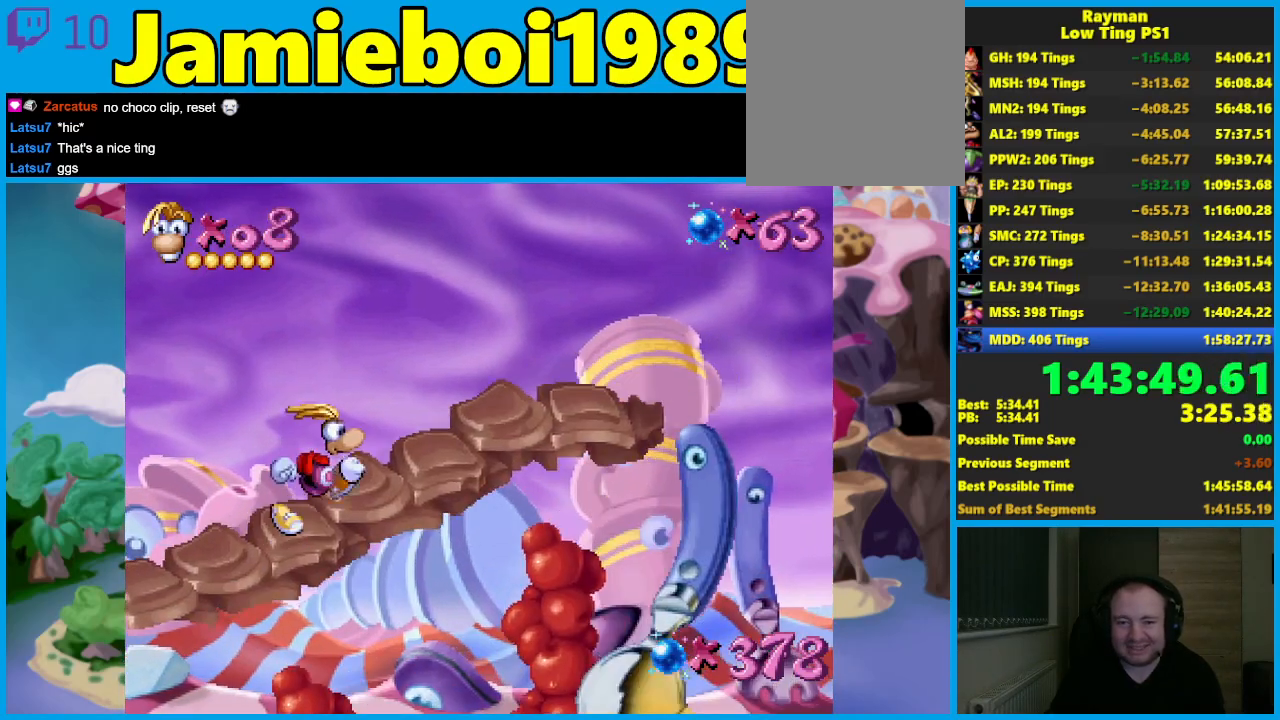
{"buttons": [], "left_stick": "right", "events": []}
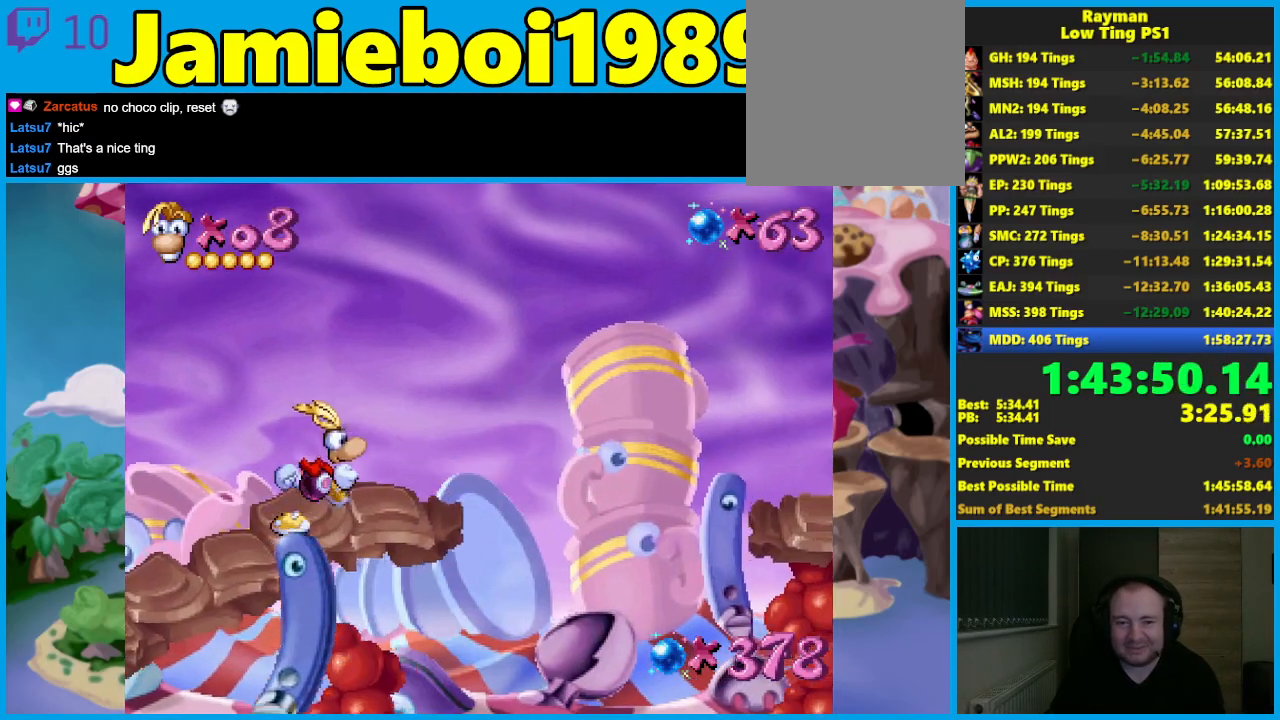
{"buttons": ["A"], "left_stick": "right", "events": [[250, "A", "down"]]}
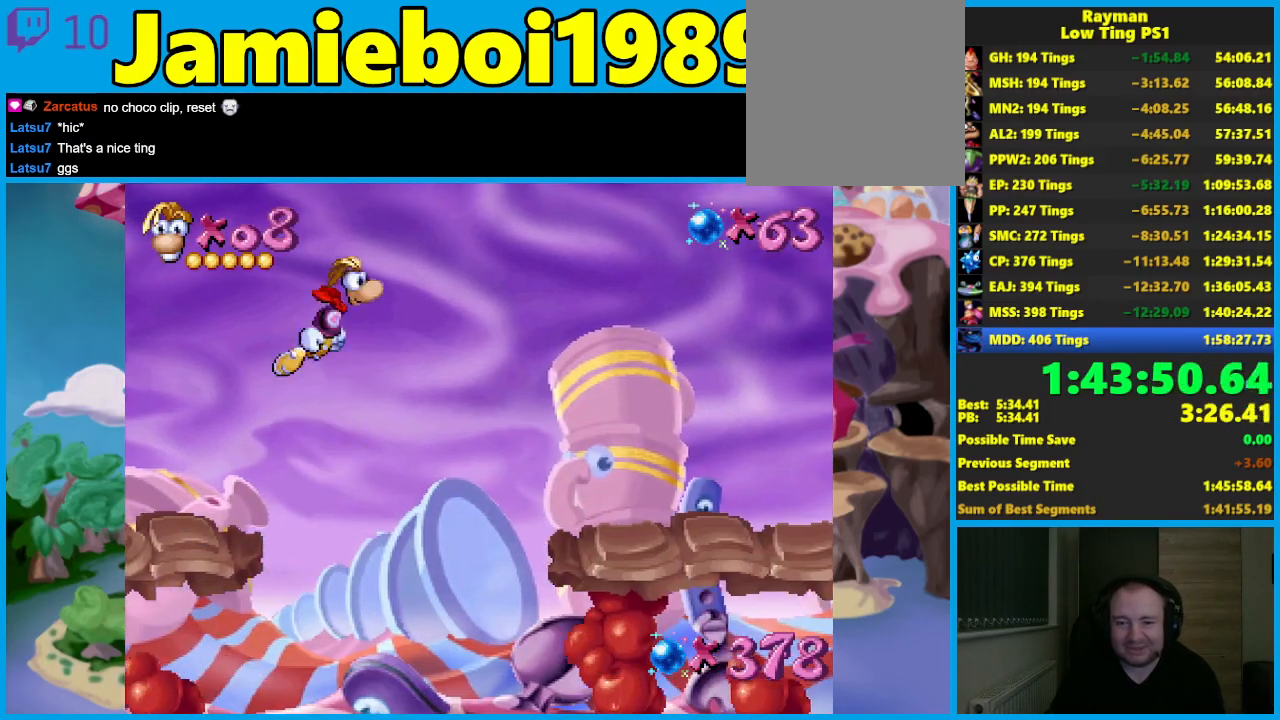
{"buttons": ["B"], "left_stick": "right", "events": [[283, "A", "up"], [500, "B", "down"]]}
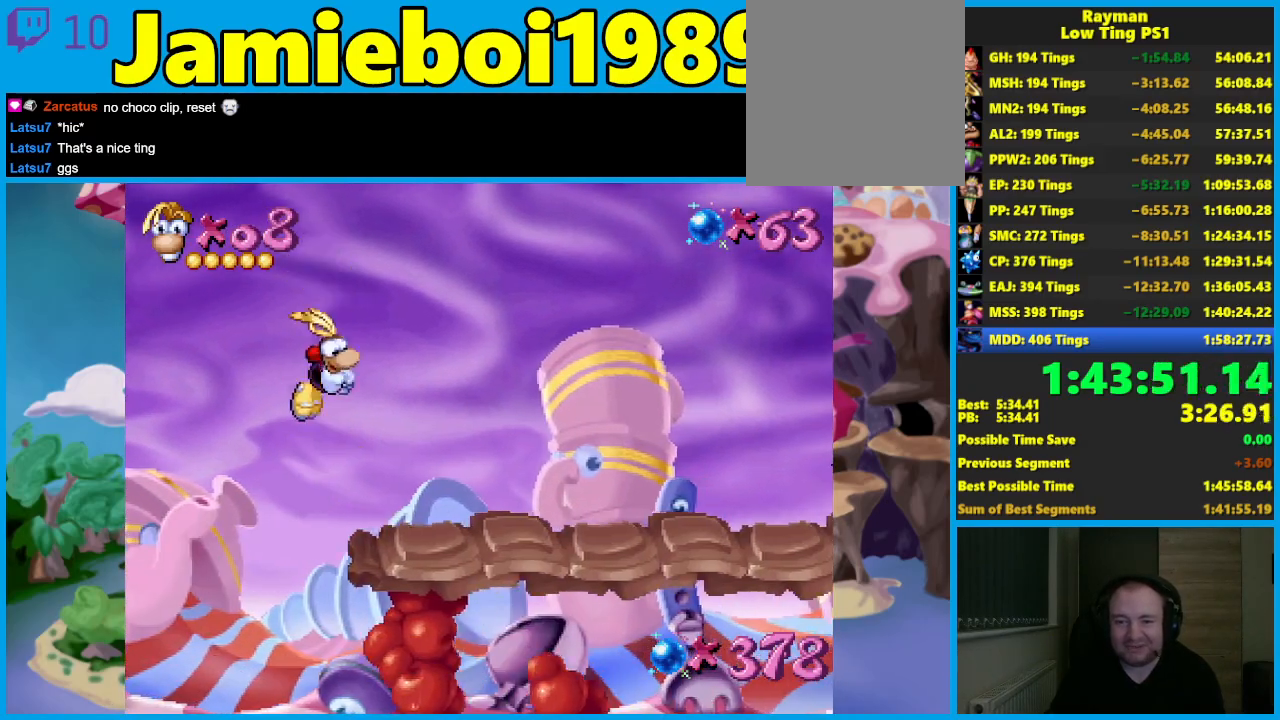
{"buttons": ["B"], "left_stick": "right", "events": [[50, "B", "up"], [133, "B", "down"], [233, "B", "up"], [300, "B", "down"], [400, "B", "up"], [467, "B", "down"]]}
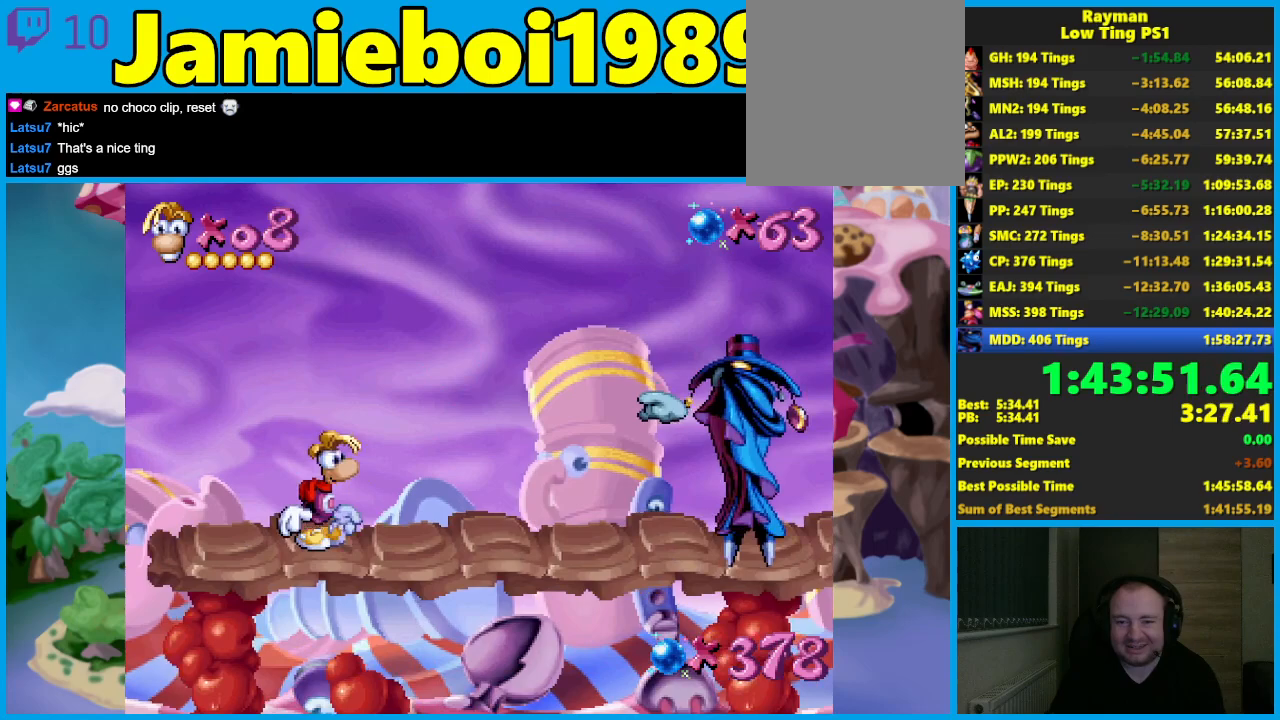
{"buttons": ["B"], "left_stick": "right", "events": [[50, "B", "up"], [117, "B", "down"], [217, "B", "up"], [283, "B", "down"], [383, "B", "up"], [450, "B", "down"]]}
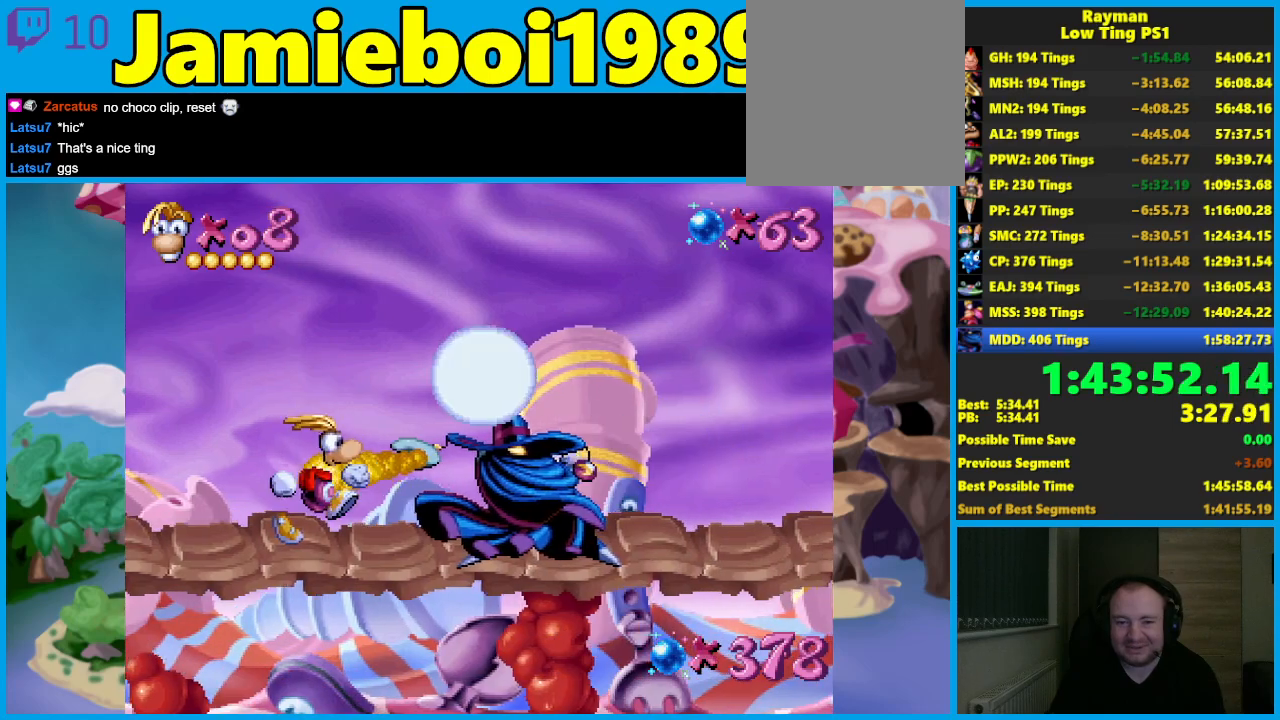
{"buttons": ["B"], "left_stick": "right", "events": [[50, "B", "up"], [117, "B", "down"], [217, "B", "up"], [317, "B", "down"], [383, "B", "up"], [483, "B", "down"]]}
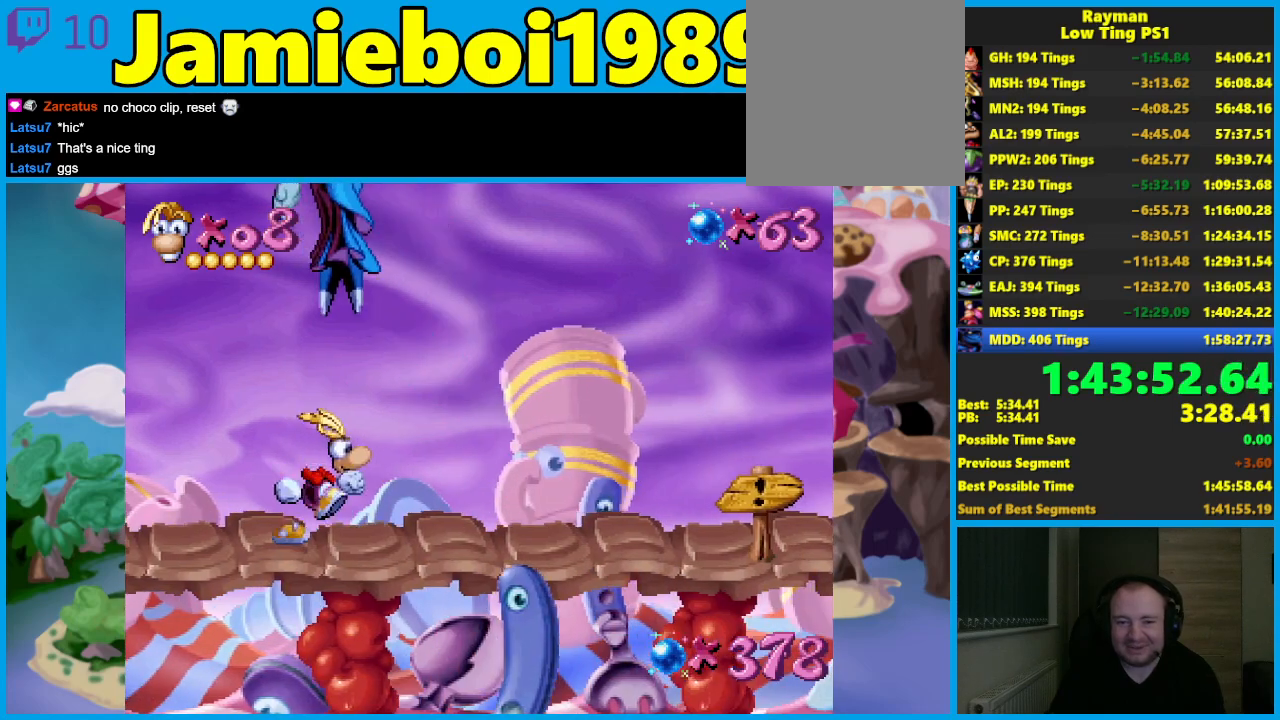
{"buttons": ["B"], "left_stick": "right", "events": [[50, "B", "up"], [150, "B", "down"], [233, "B", "up"], [317, "B", "down"], [400, "B", "up"], [500, "B", "down"]]}
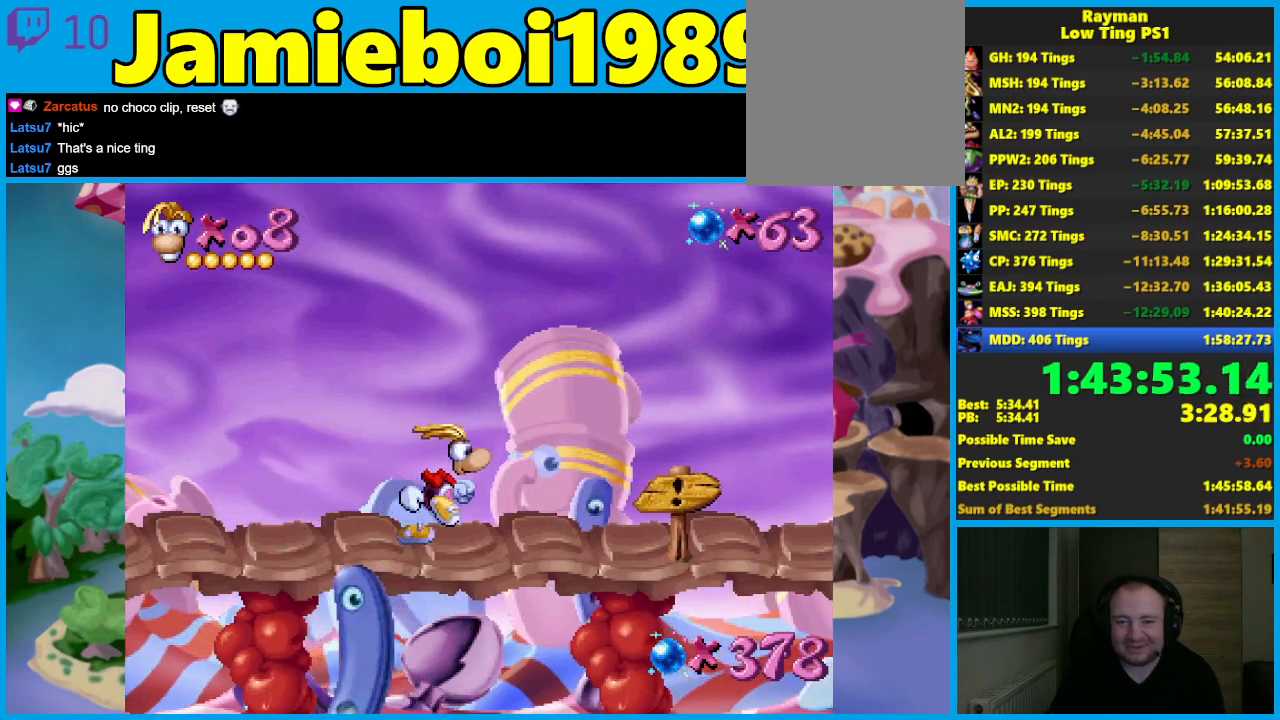
{"buttons": ["B"], "left_stick": "right", "events": [[67, "B", "up"], [167, "B", "down"], [233, "B", "up"], [317, "B", "down"], [400, "B", "up"], [483, "B", "down"]]}
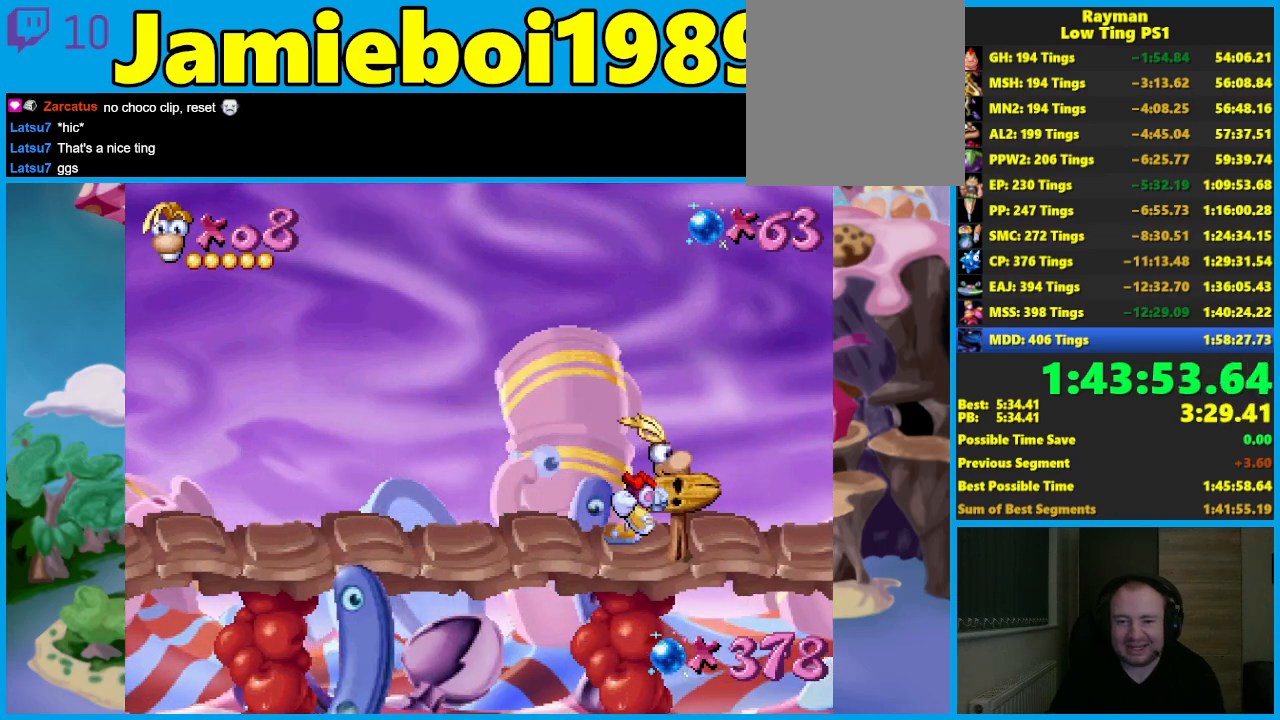
{"buttons": [], "left_stick": "right", "events": [[67, "B", "up"], [133, "B", "down"], [217, "B", "up"]]}
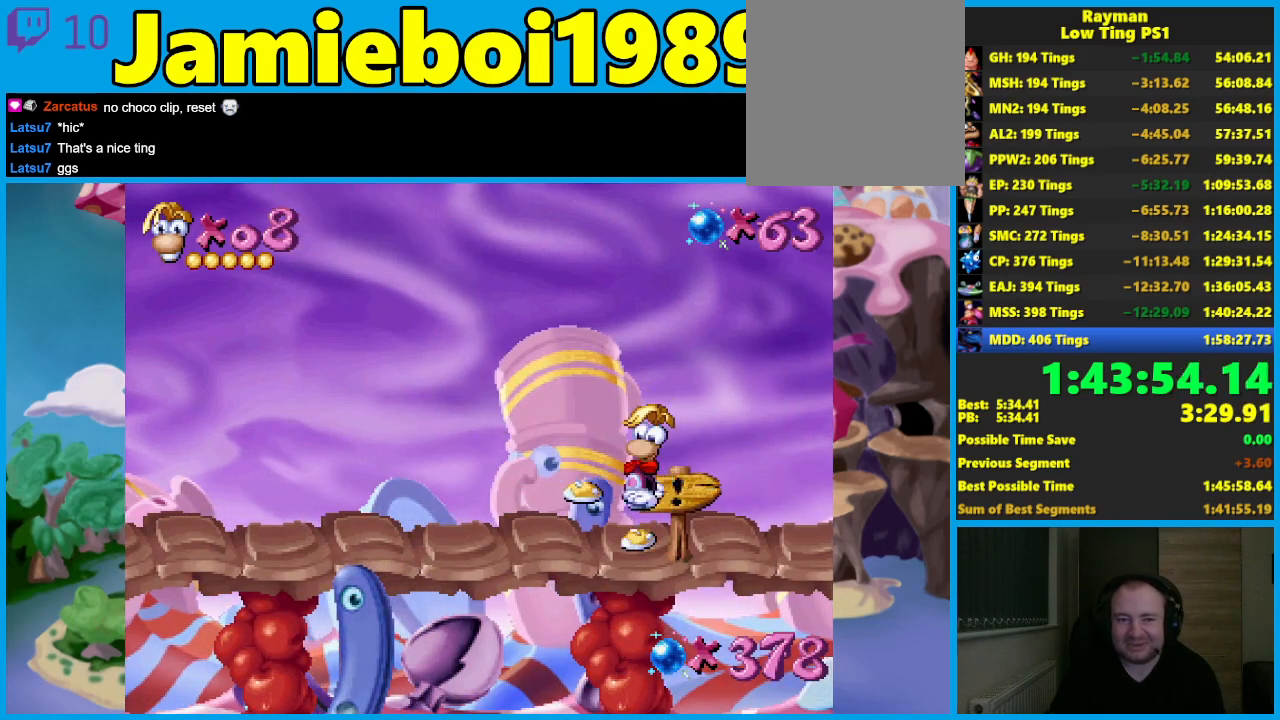
{"buttons": [], "left_stick": "center", "events": [[17, "left_stick", "center"]]}
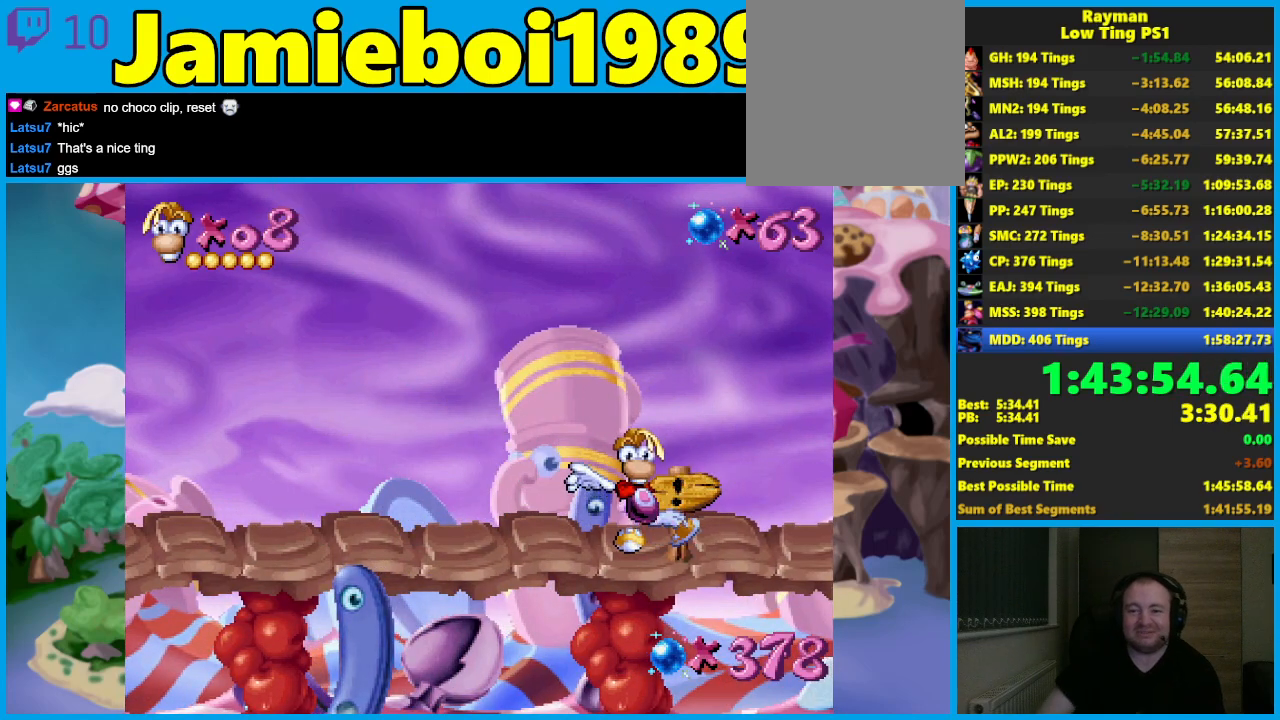
{"buttons": [], "left_stick": "center", "events": []}
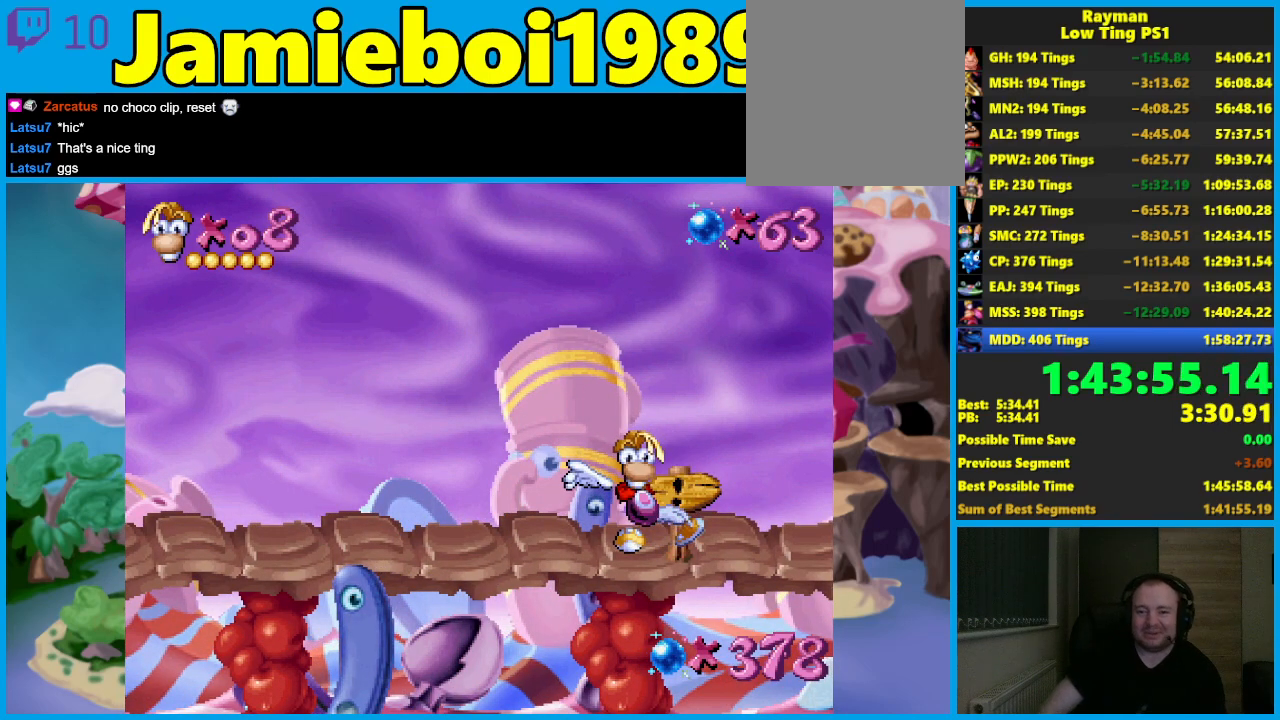
{"buttons": [], "left_stick": "center", "events": []}
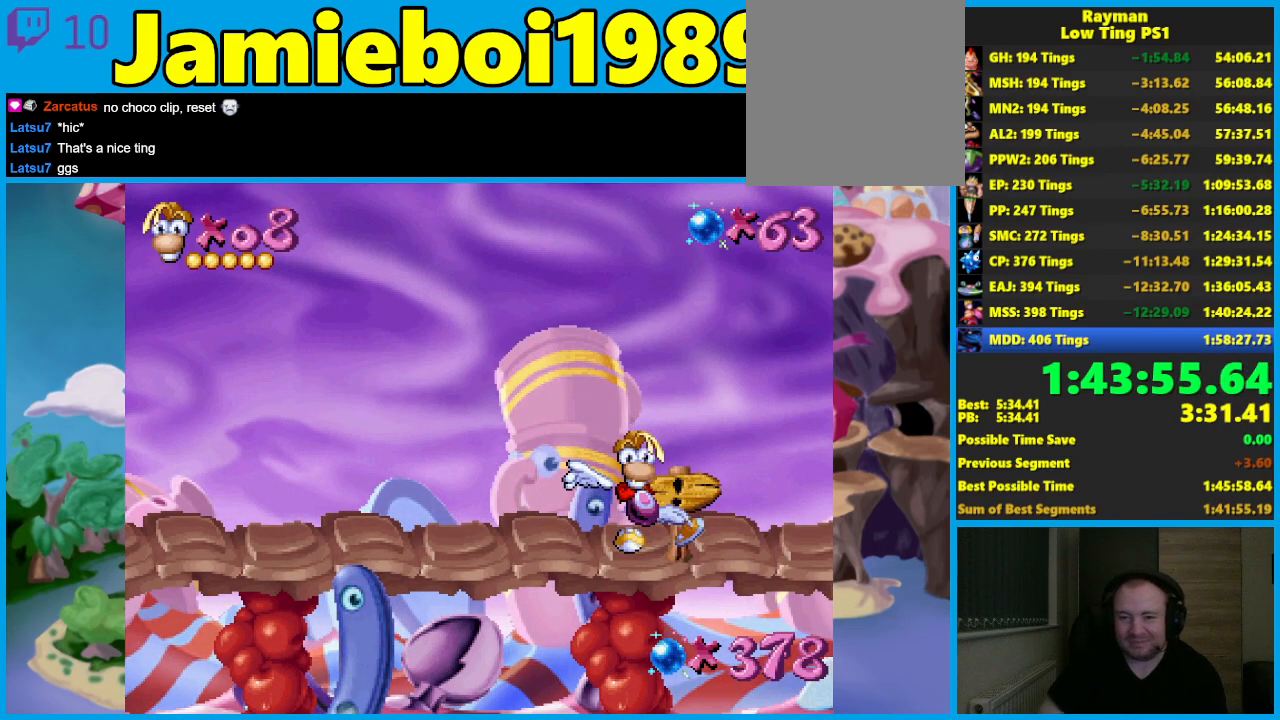
{"buttons": [], "left_stick": "center", "events": []}
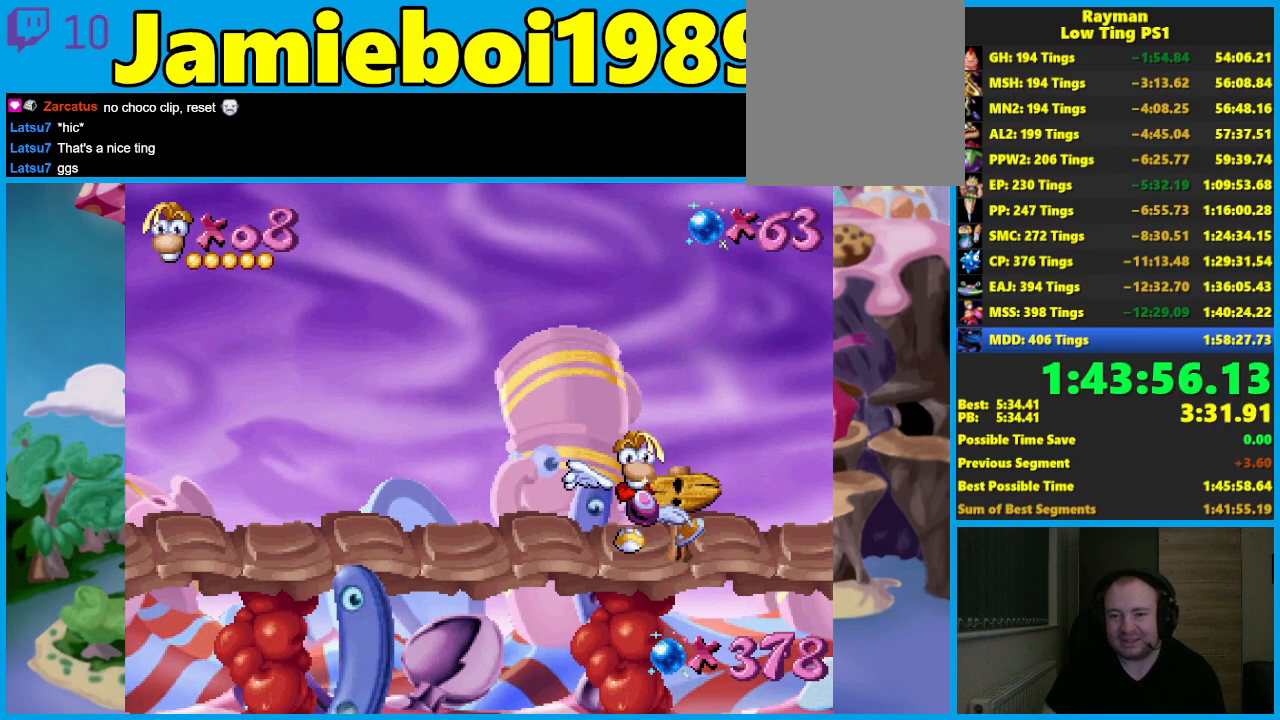
{"buttons": [], "left_stick": "center", "events": []}
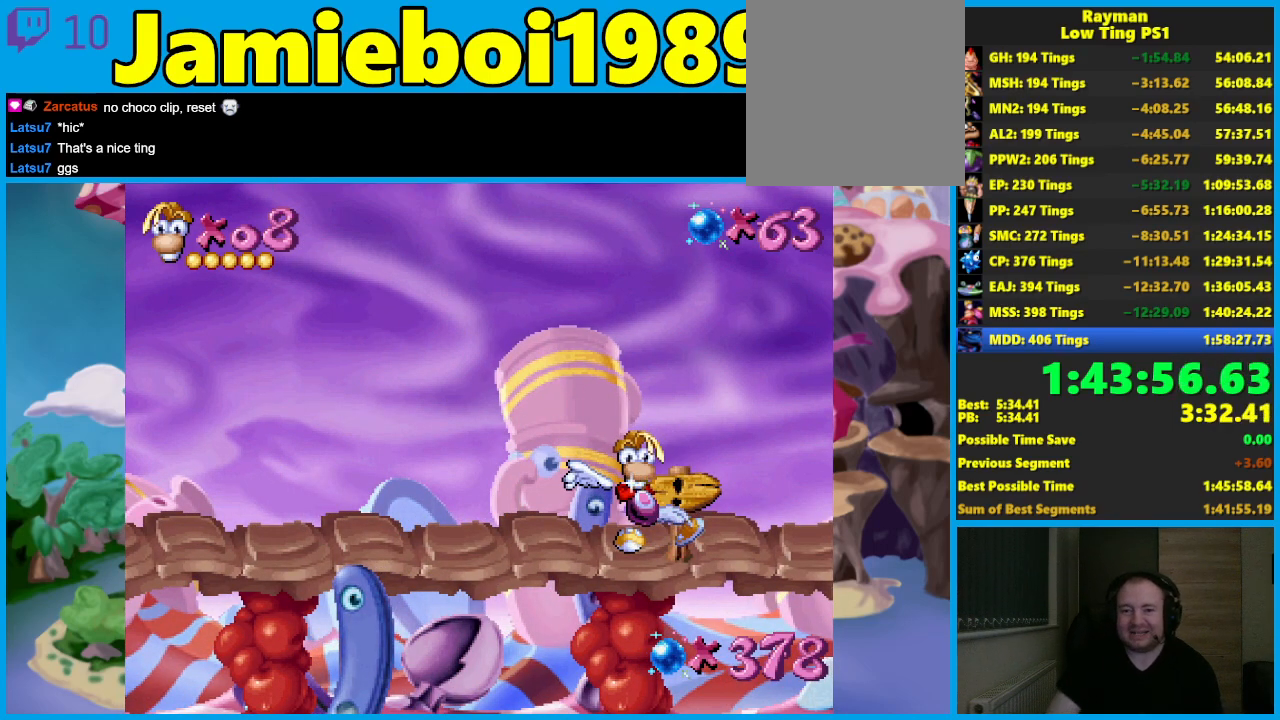
{"buttons": [], "left_stick": "center", "events": []}